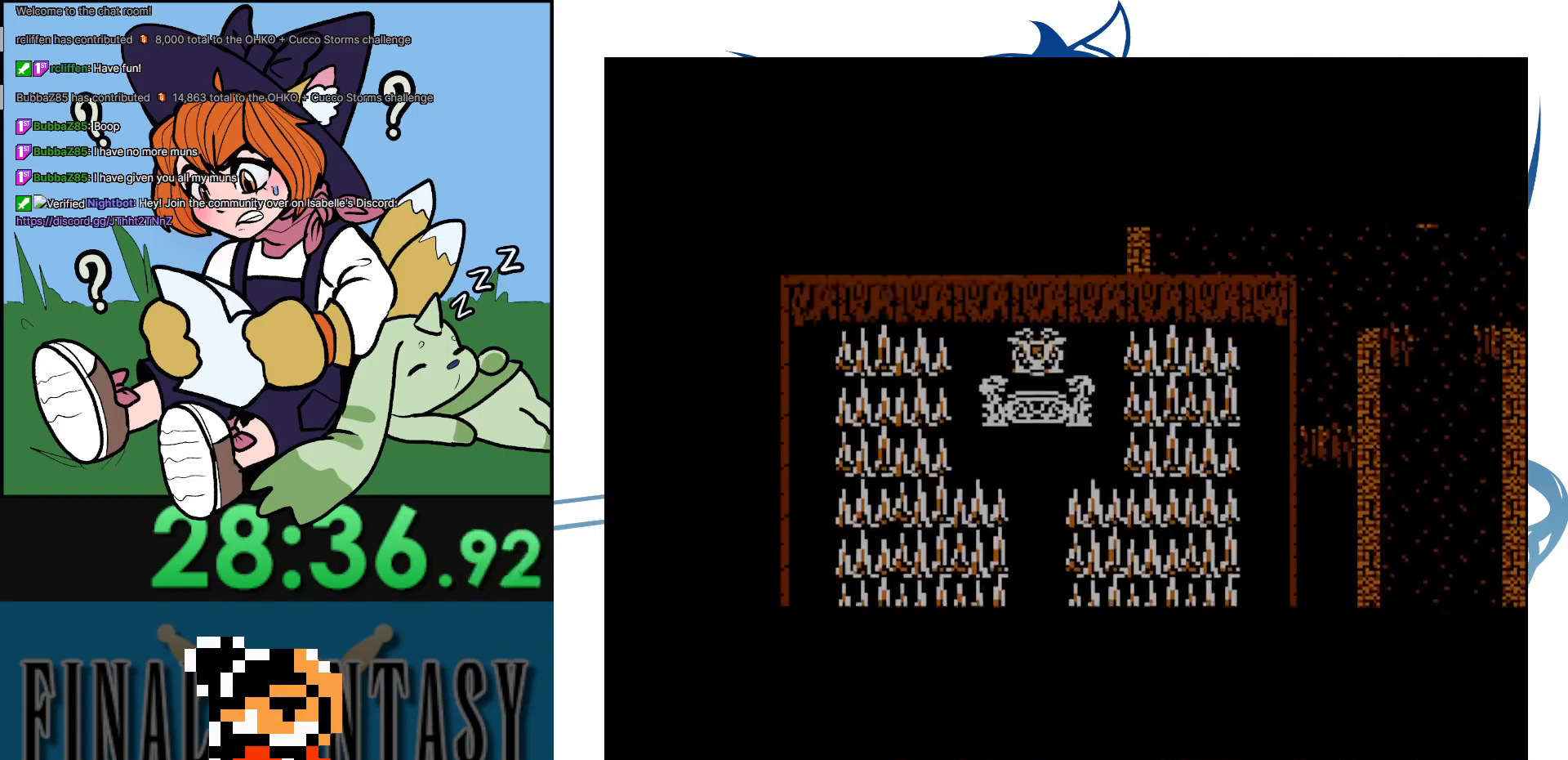
Gameplay with a controller (Nintendo layout); each line is a JSON object with the inputs held at the frame after it. "events" lists button and stick changes between this image and that frame as [ms after this image, input, new state], when the widget could be followed in between. Not read: DPAD_UP L3 R3.
{"buttons": [], "events": []}
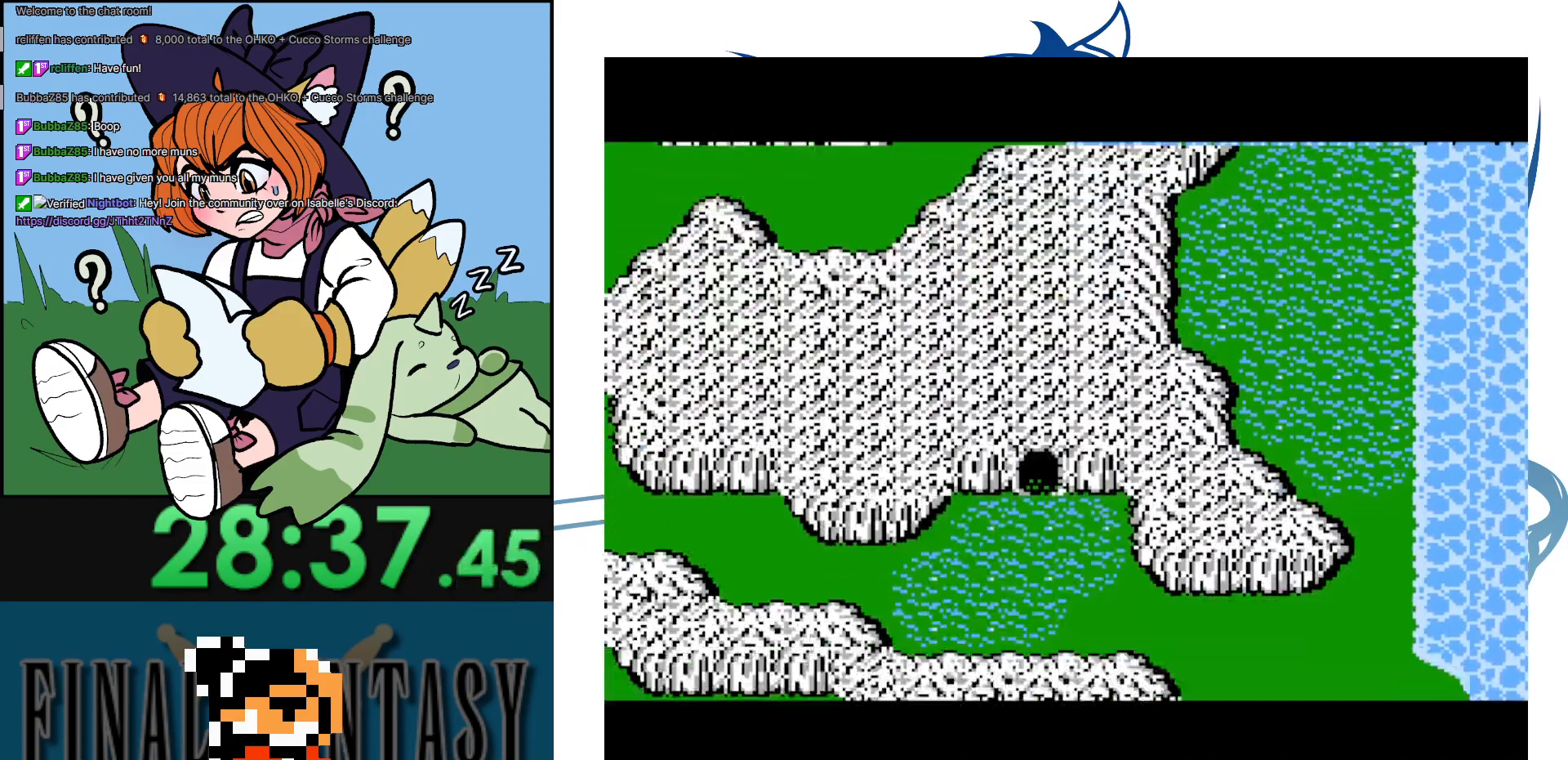
{"buttons": [], "events": [[133, "DPAD_DOWN", "down"], [200, "DPAD_DOWN", "up"], [217, "START", "down"], [350, "START", "up"]]}
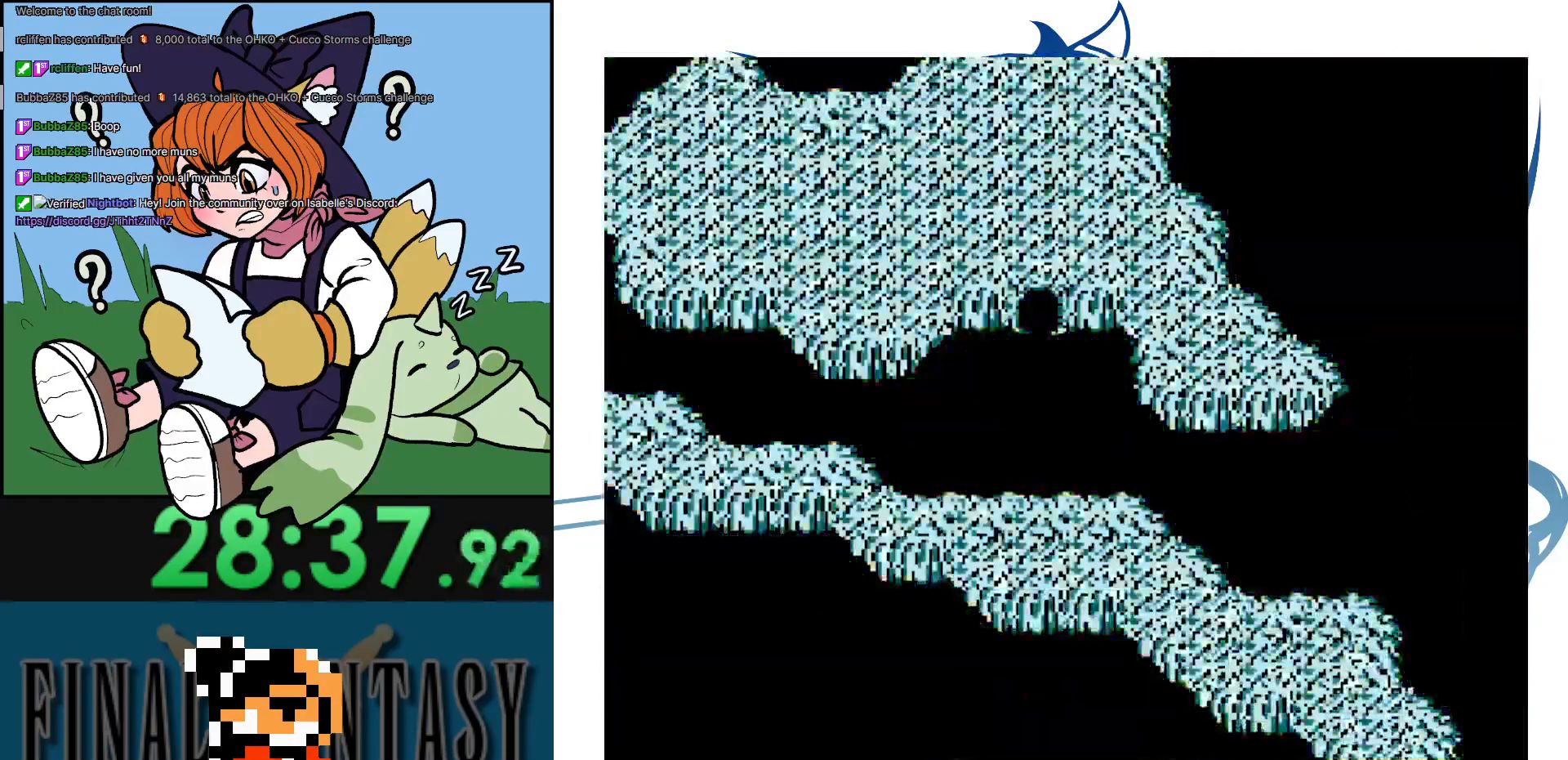
{"buttons": [], "events": [[250, "A", "down"], [367, "A", "up"]]}
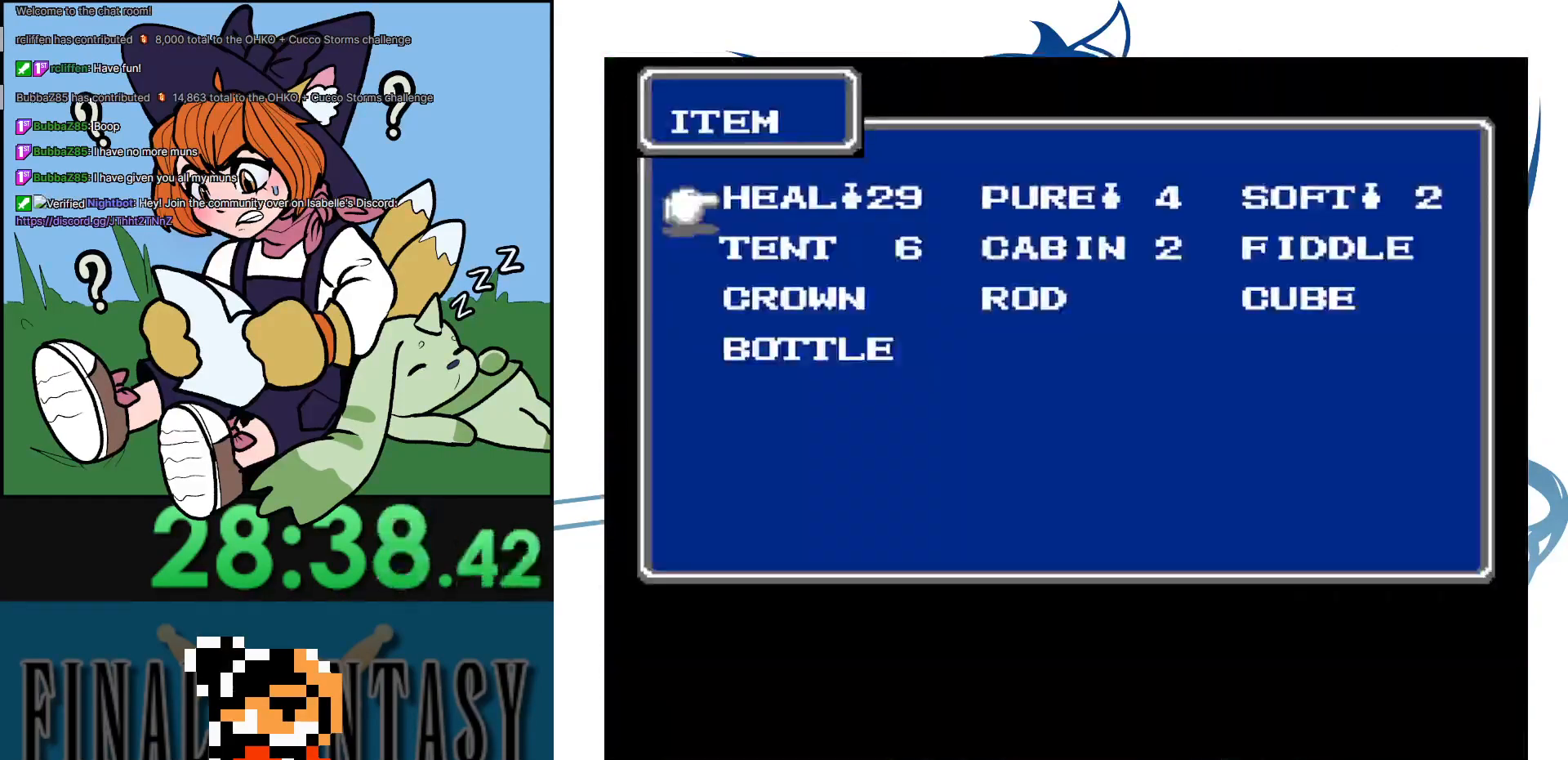
{"buttons": ["A"], "events": [[133, "DPAD_DOWN", "down"], [217, "DPAD_DOWN", "up"], [450, "A", "down"]]}
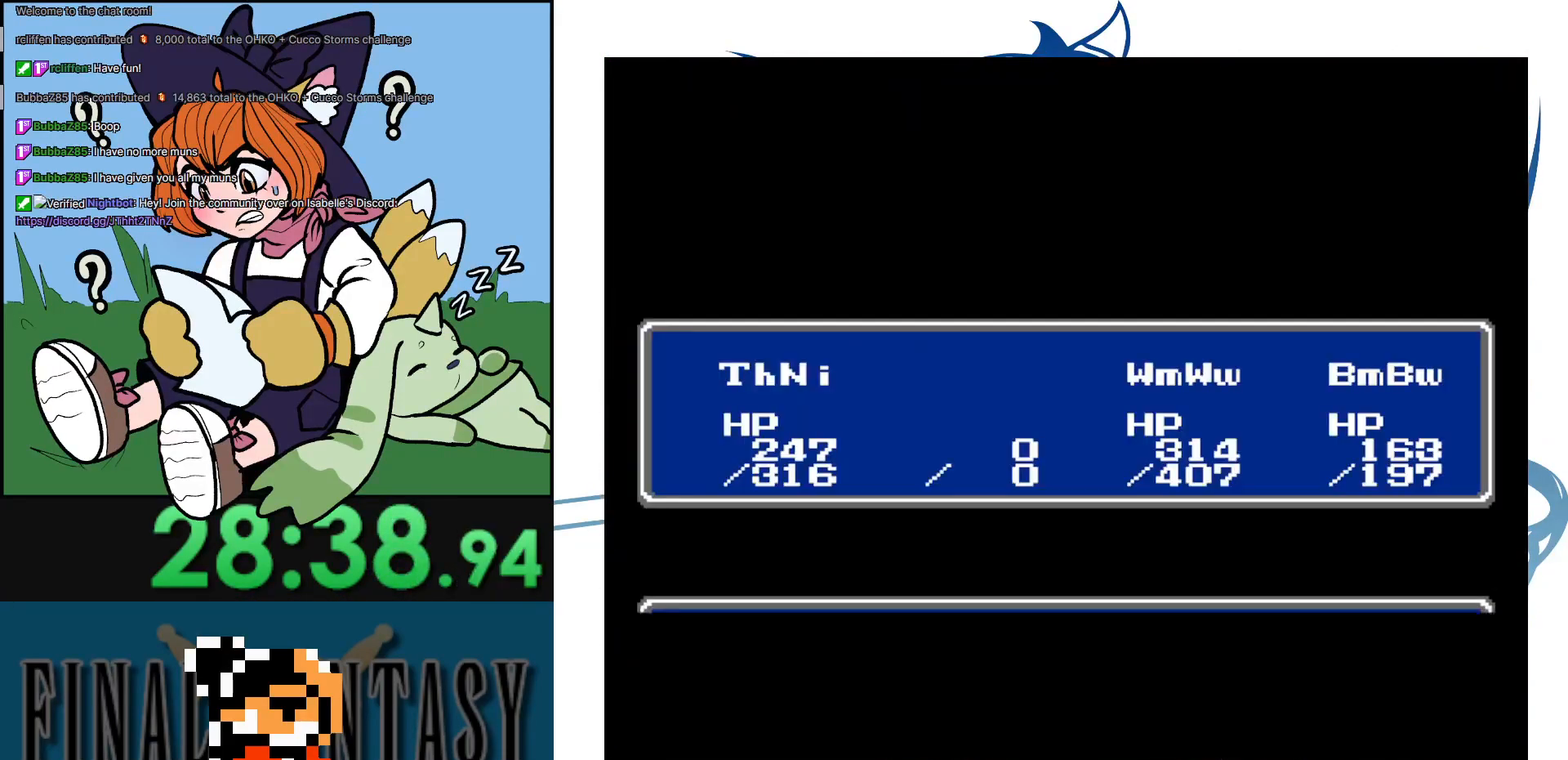
{"buttons": ["B"], "events": [[67, "A", "up"], [367, "B", "down"]]}
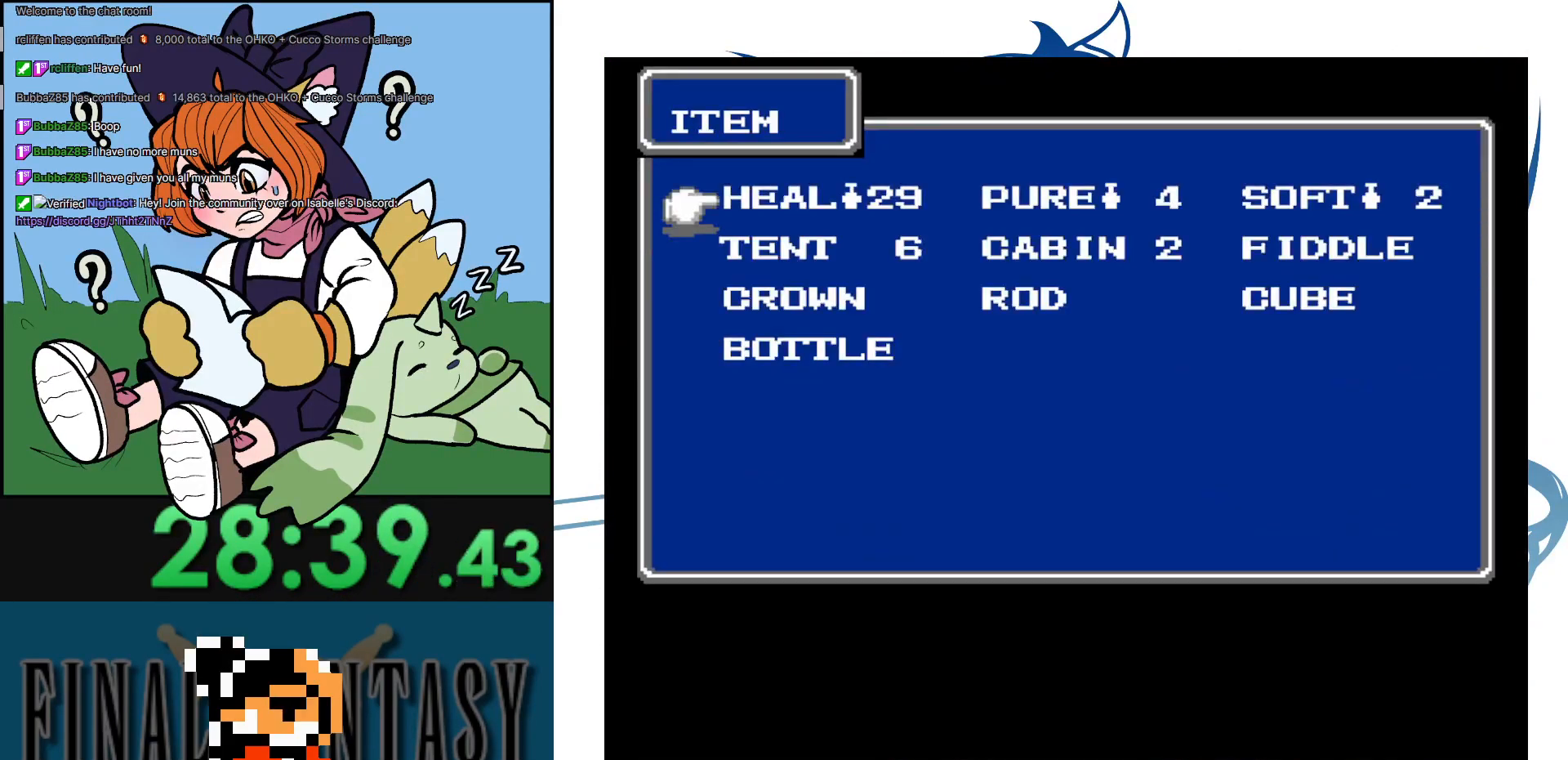
{"buttons": [], "events": [[33, "B", "up"], [233, "DPAD_DOWN", "down"], [333, "A", "down"], [333, "DPAD_DOWN", "up"], [450, "A", "up"]]}
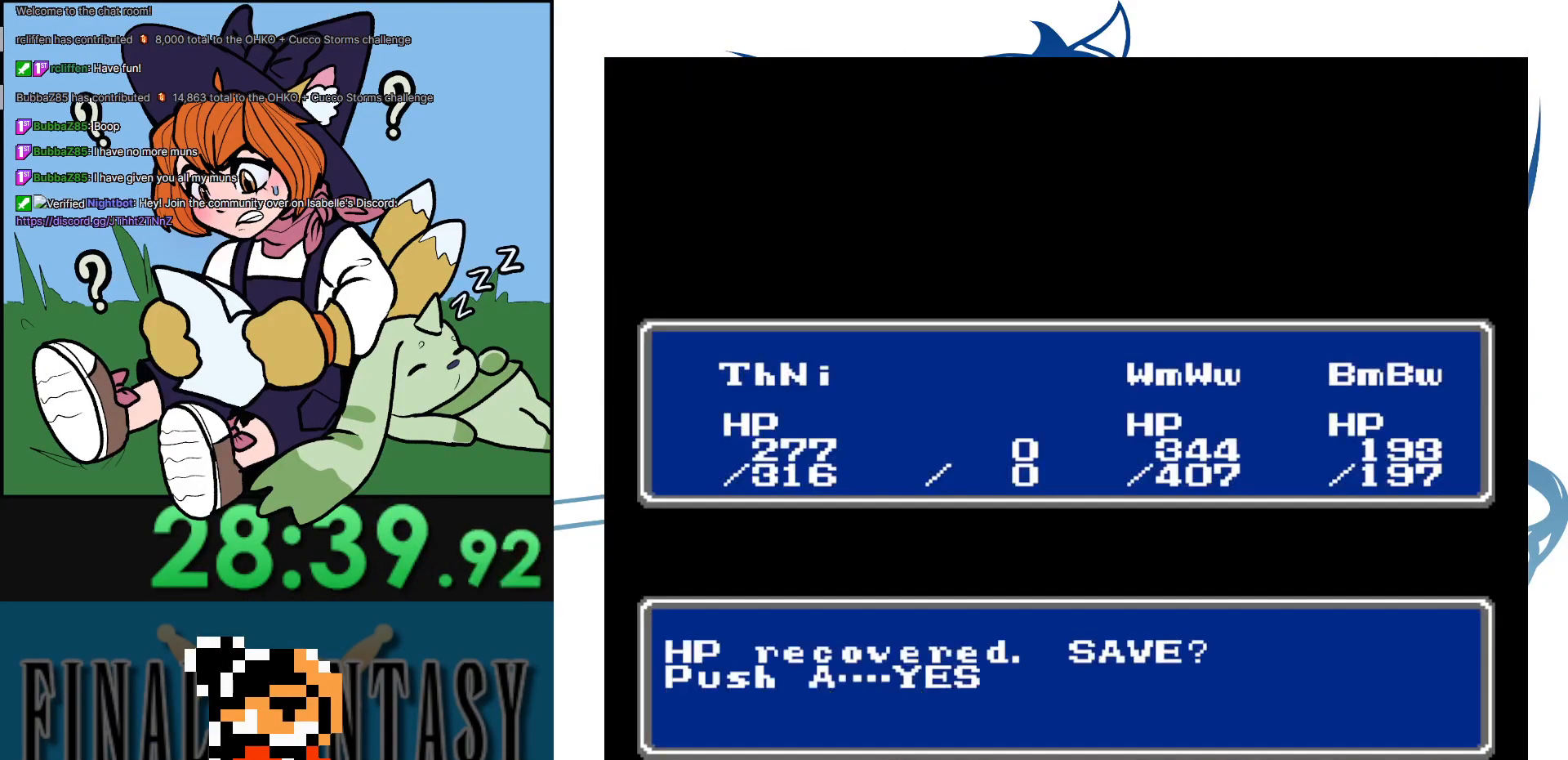
{"buttons": ["A"], "events": [[33, "A", "down"], [167, "A", "up"], [233, "A", "down"], [433, "A", "up"], [450, "A", "down"]]}
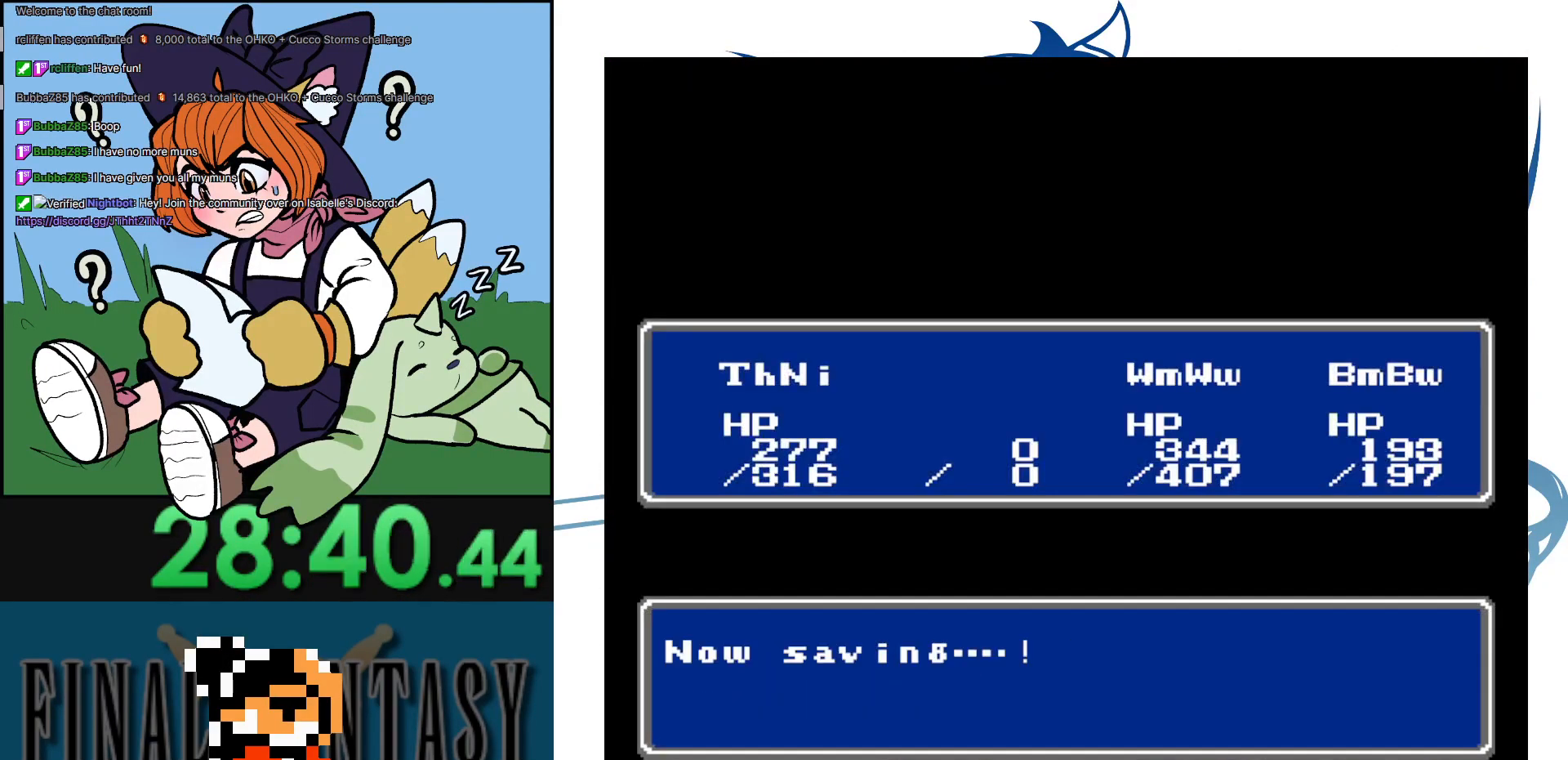
{"buttons": ["B"], "events": [[33, "A", "up"], [217, "B", "down"], [300, "B", "up"], [433, "B", "down"]]}
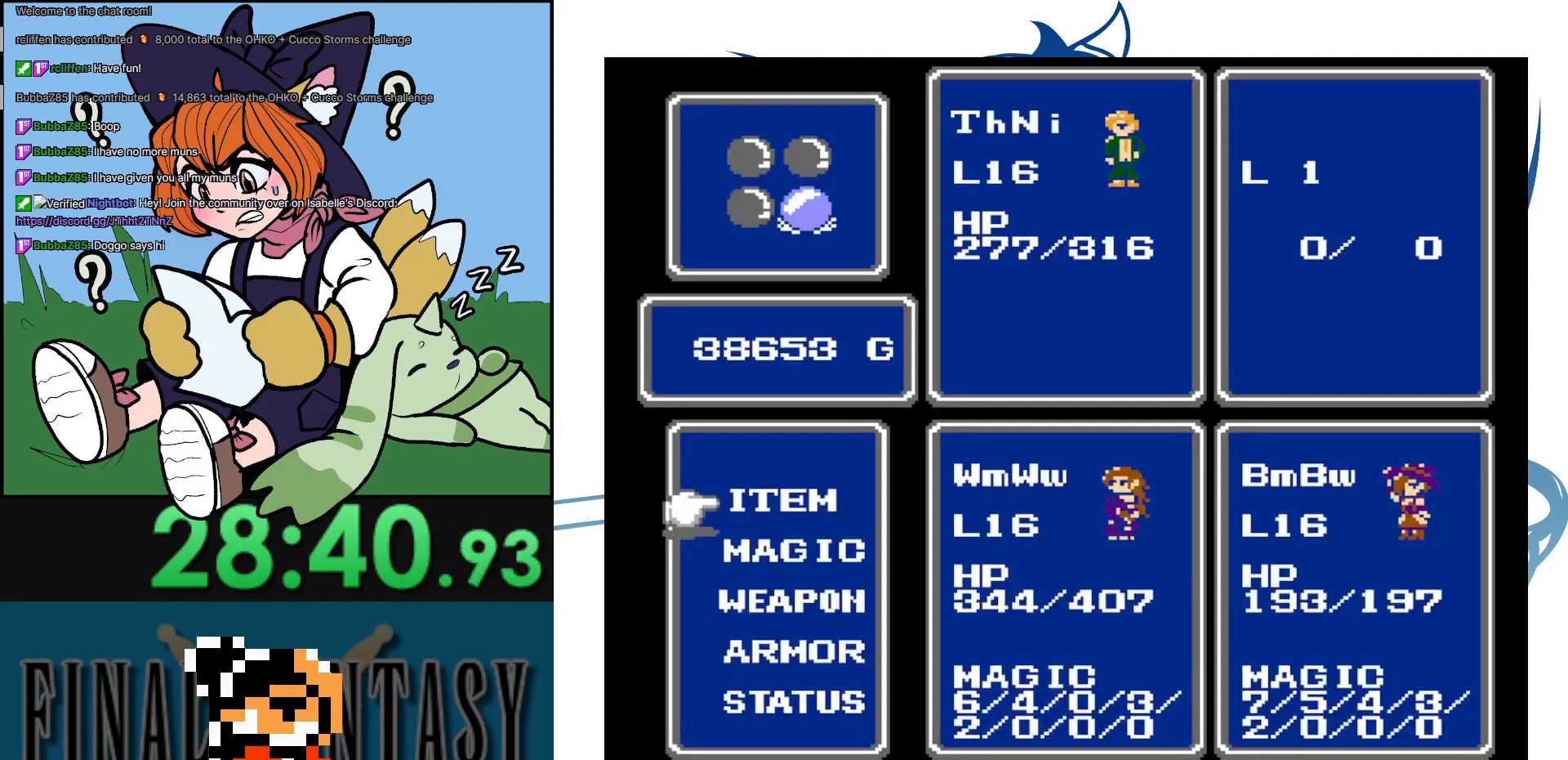
{"buttons": ["DPAD_LEFT"], "events": [[50, "B", "up"], [117, "B", "down"], [233, "B", "up"], [450, "DPAD_LEFT", "down"]]}
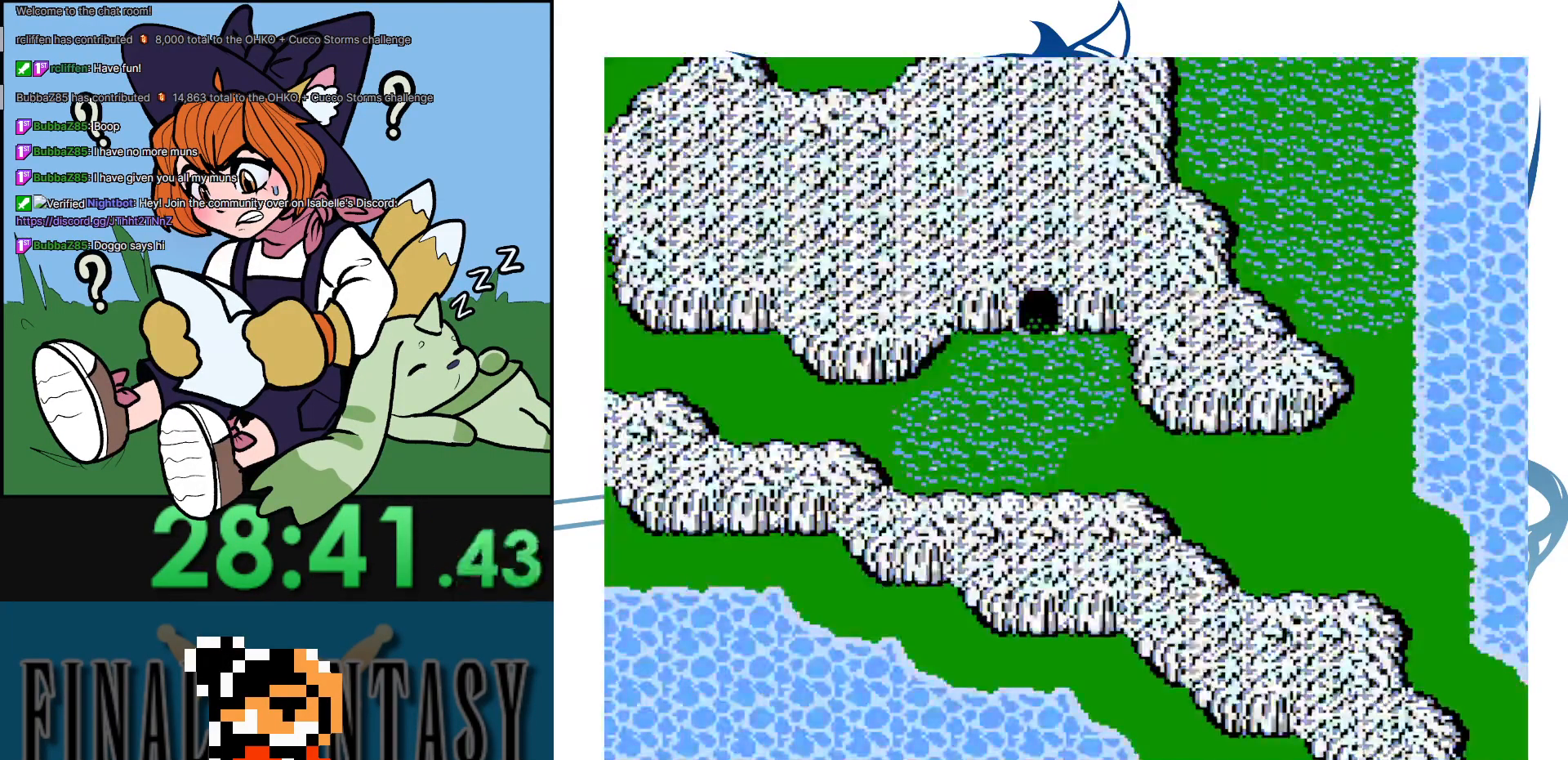
{"buttons": ["DPAD_DOWN", "DPAD_LEFT"], "events": [[483, "DPAD_DOWN", "down"]]}
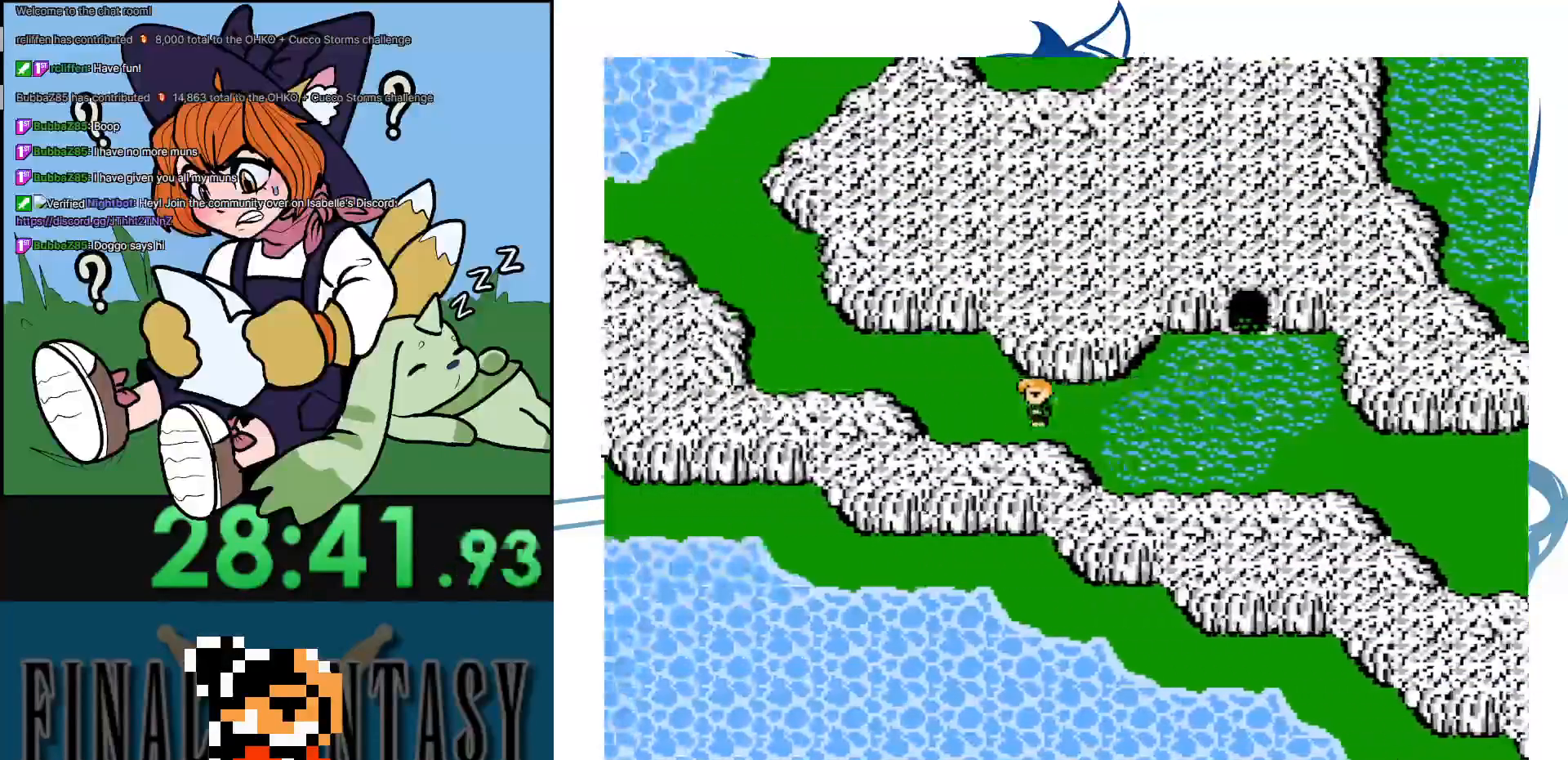
{"buttons": [], "events": [[117, "DPAD_DOWN", "up"], [317, "DPAD_LEFT", "up"], [383, "DPAD_RIGHT", "down"], [417, "DPAD_RIGHT", "up"]]}
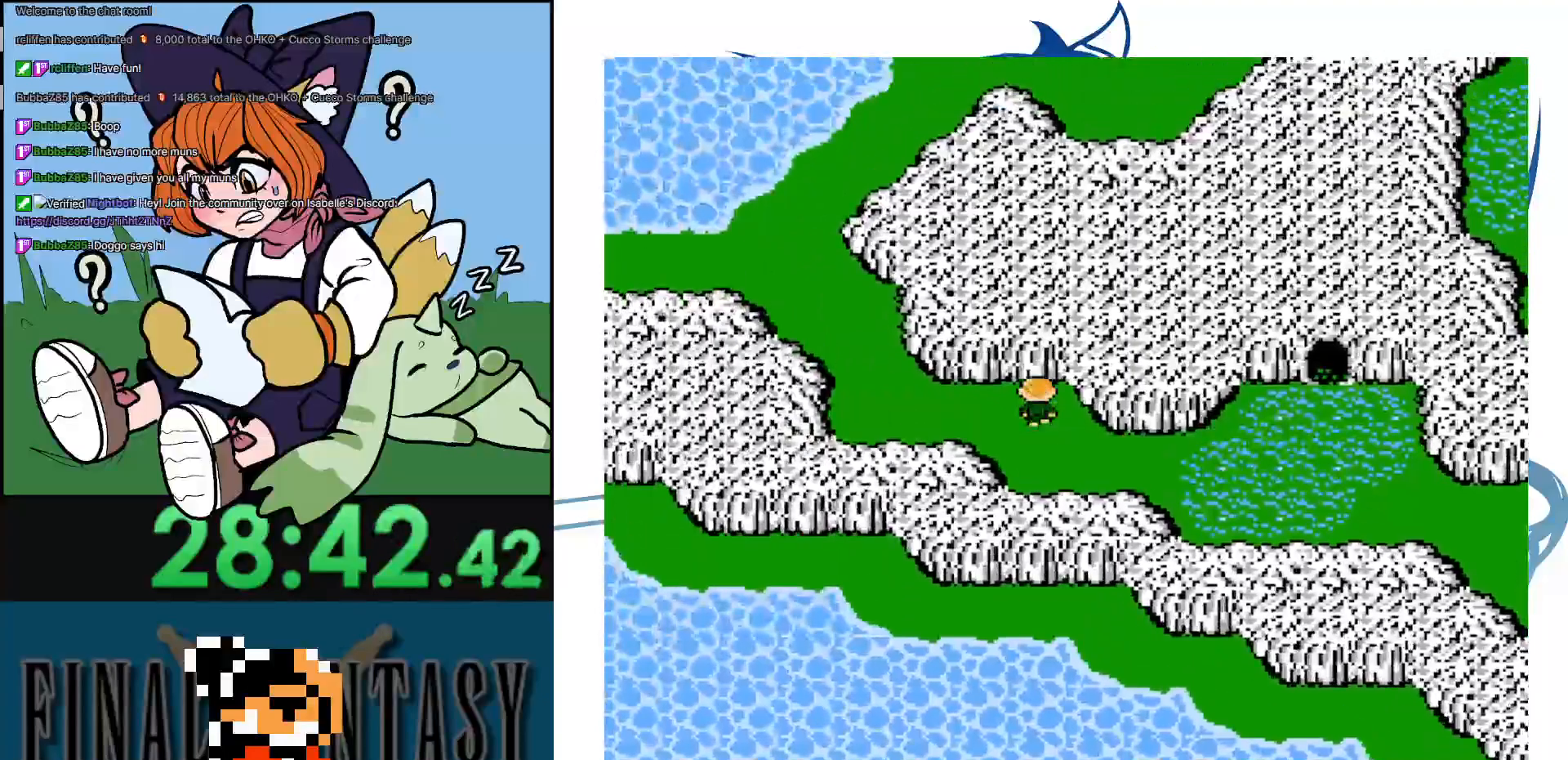
{"buttons": [], "events": [[17, "DPAD_LEFT", "down"], [283, "DPAD_LEFT", "up"]]}
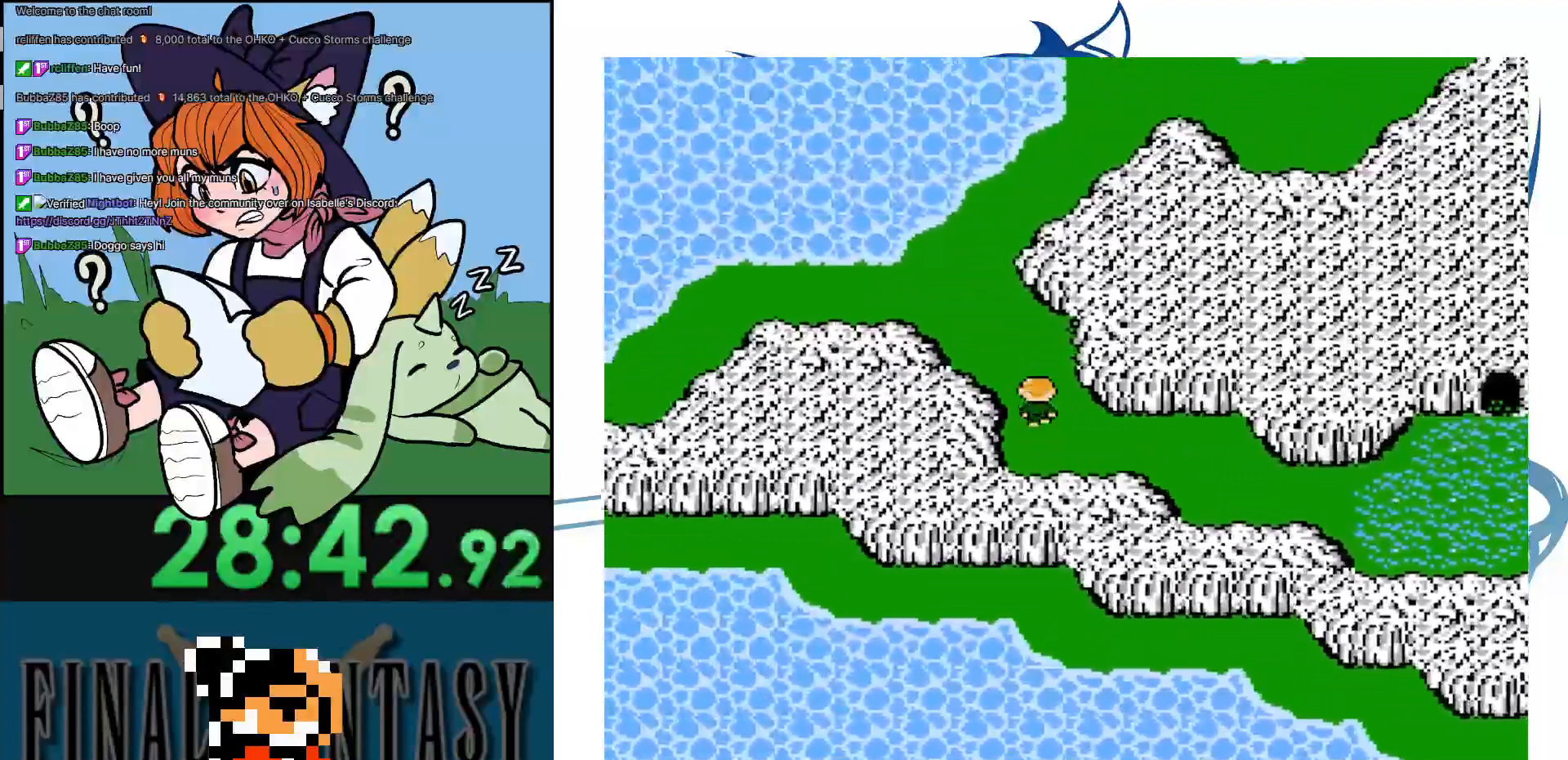
{"buttons": [], "events": [[133, "DPAD_LEFT", "down"], [267, "DPAD_LEFT", "up"]]}
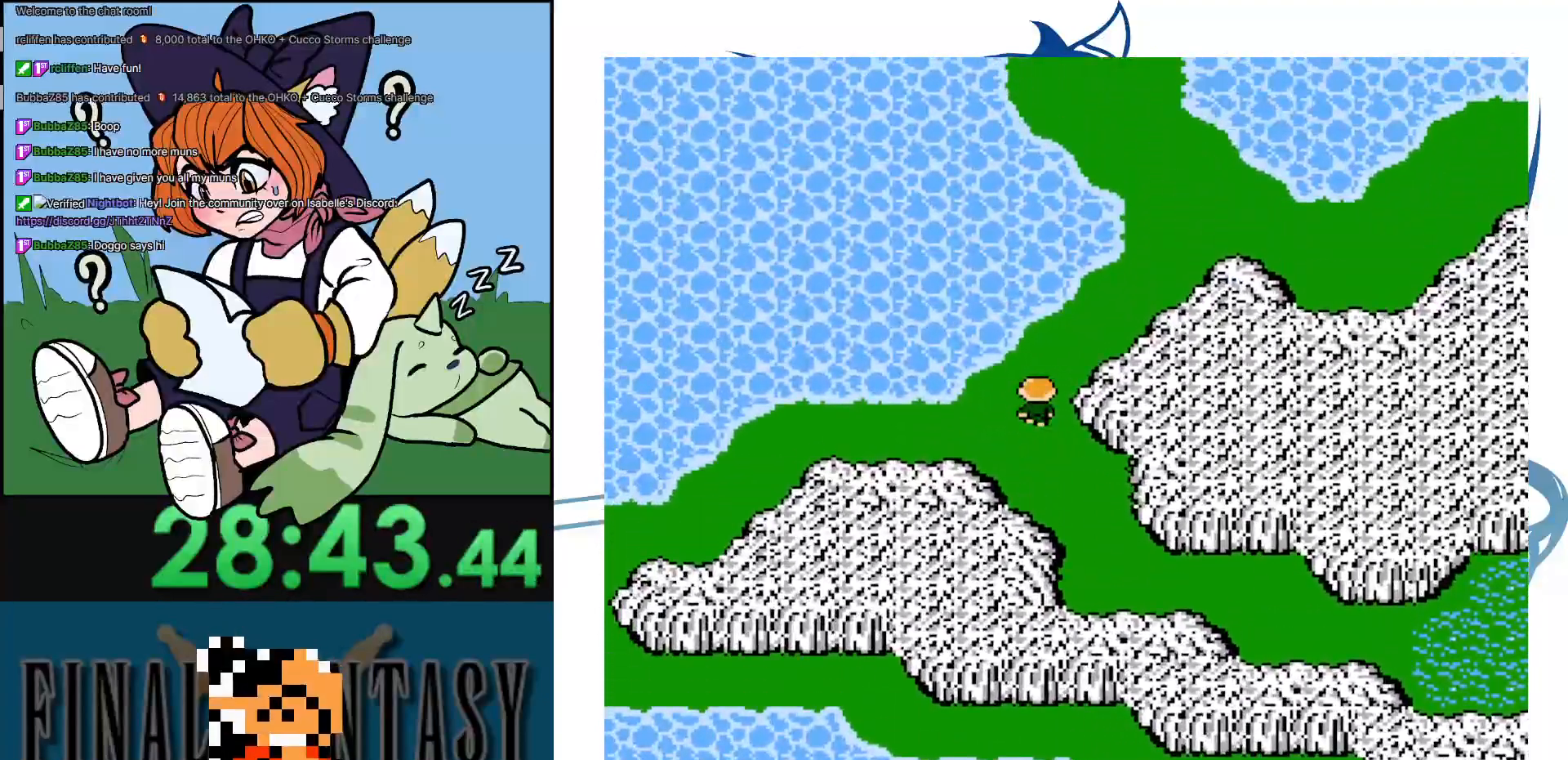
{"buttons": [], "events": [[150, "DPAD_RIGHT", "down"], [333, "DPAD_RIGHT", "up"]]}
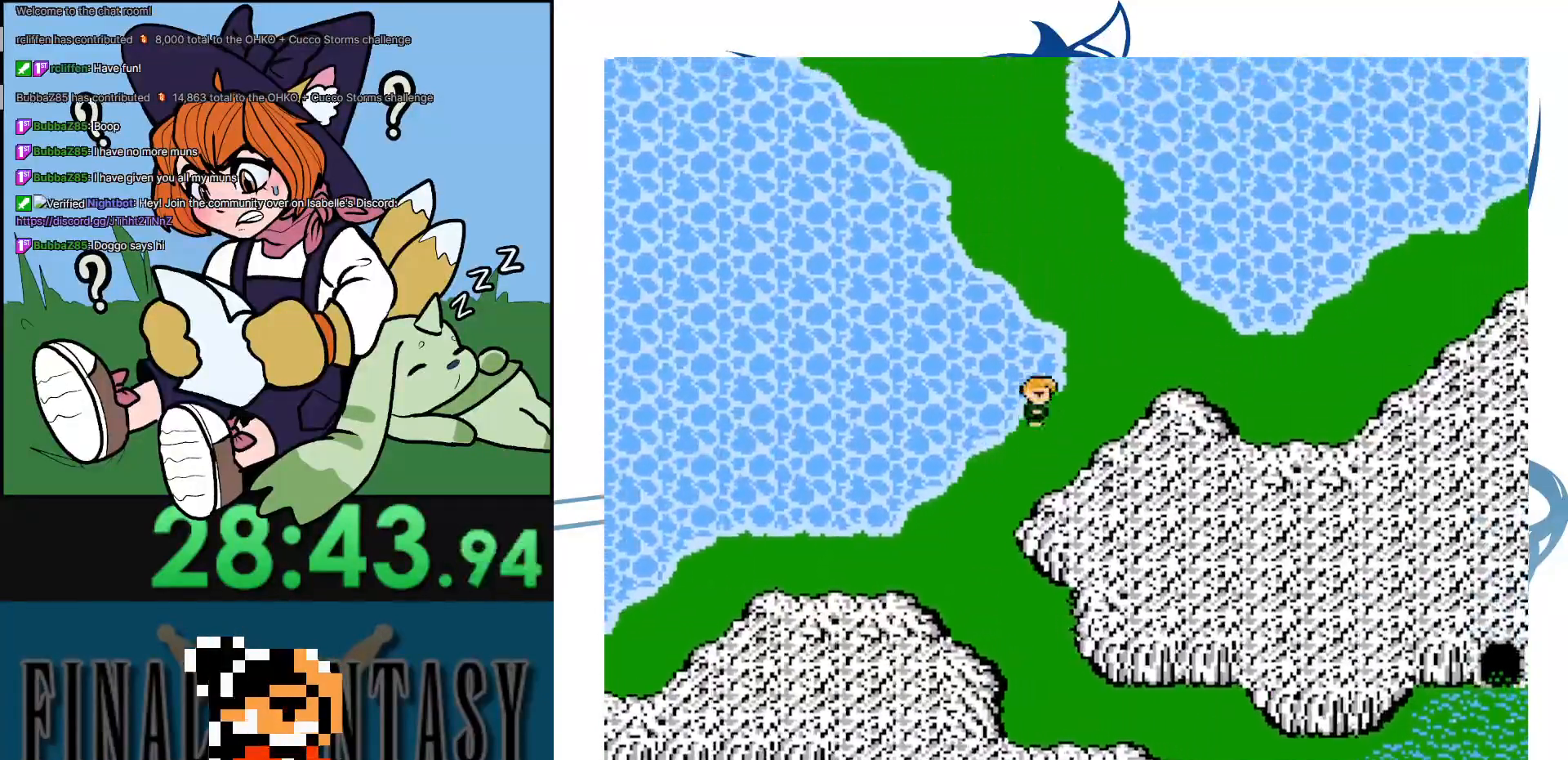
{"buttons": [], "events": [[17, "DPAD_RIGHT", "down"], [183, "DPAD_RIGHT", "up"]]}
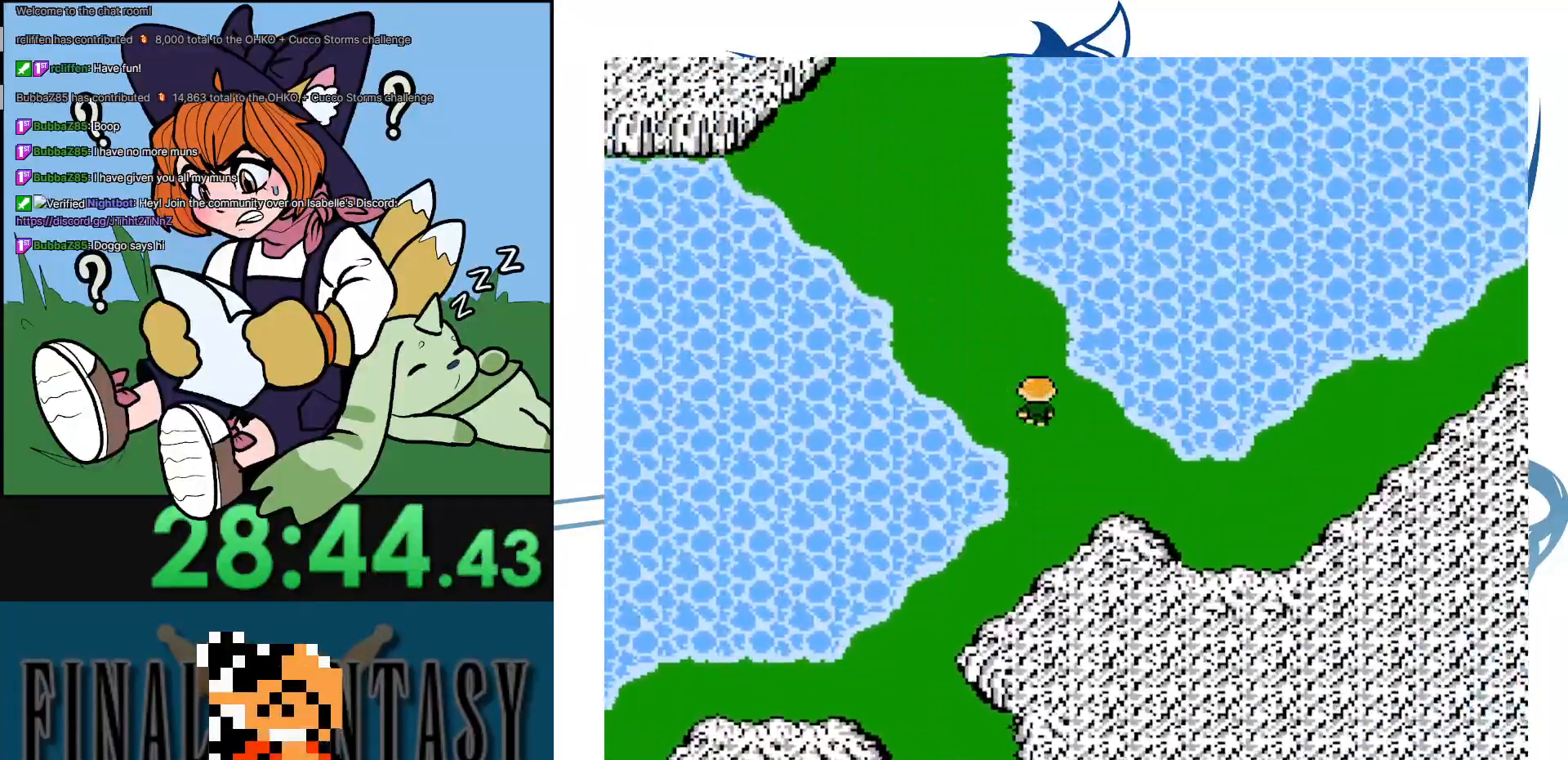
{"buttons": [], "events": [[117, "DPAD_LEFT", "down"], [267, "DPAD_LEFT", "up"]]}
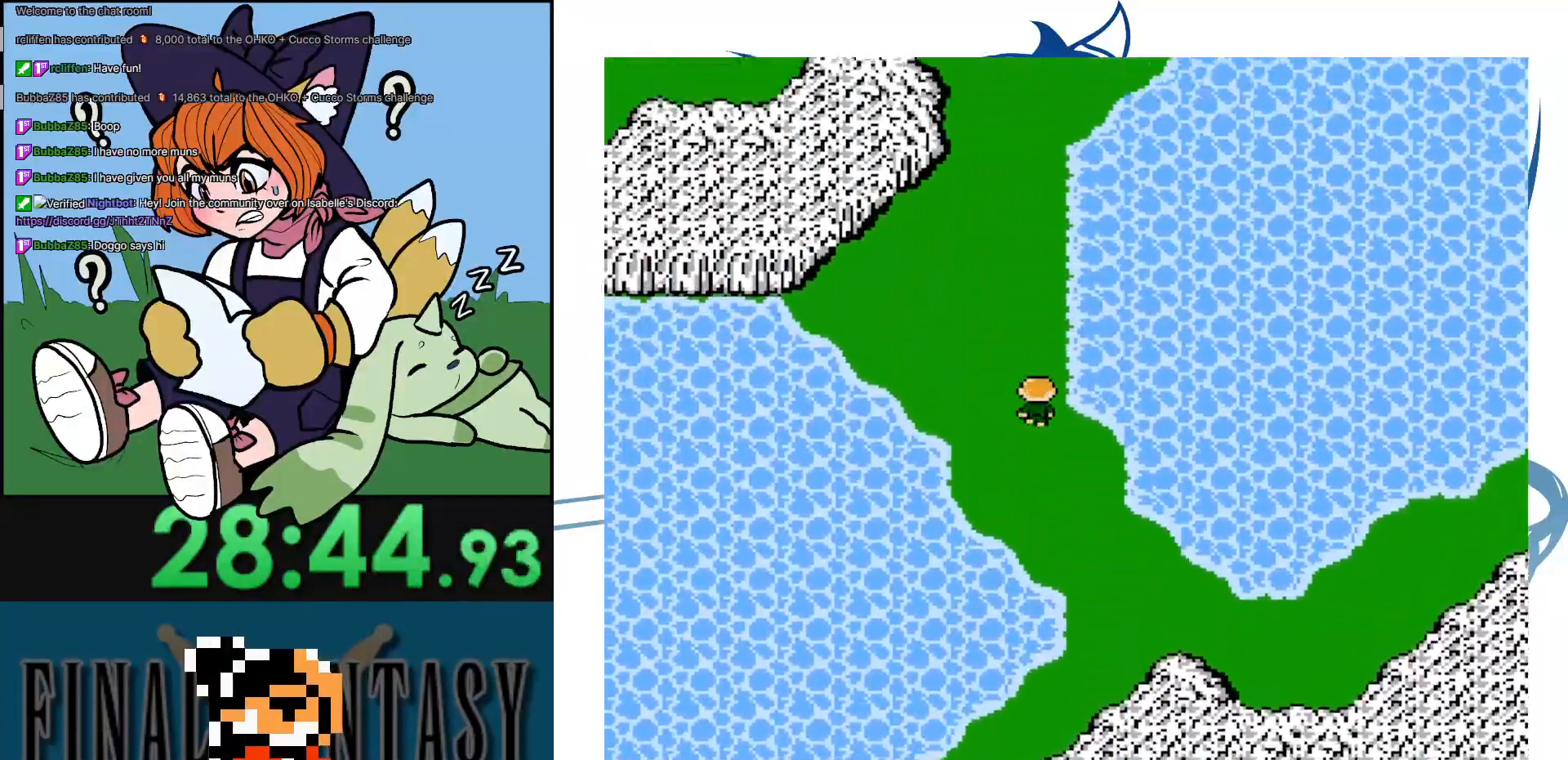
{"buttons": [], "events": []}
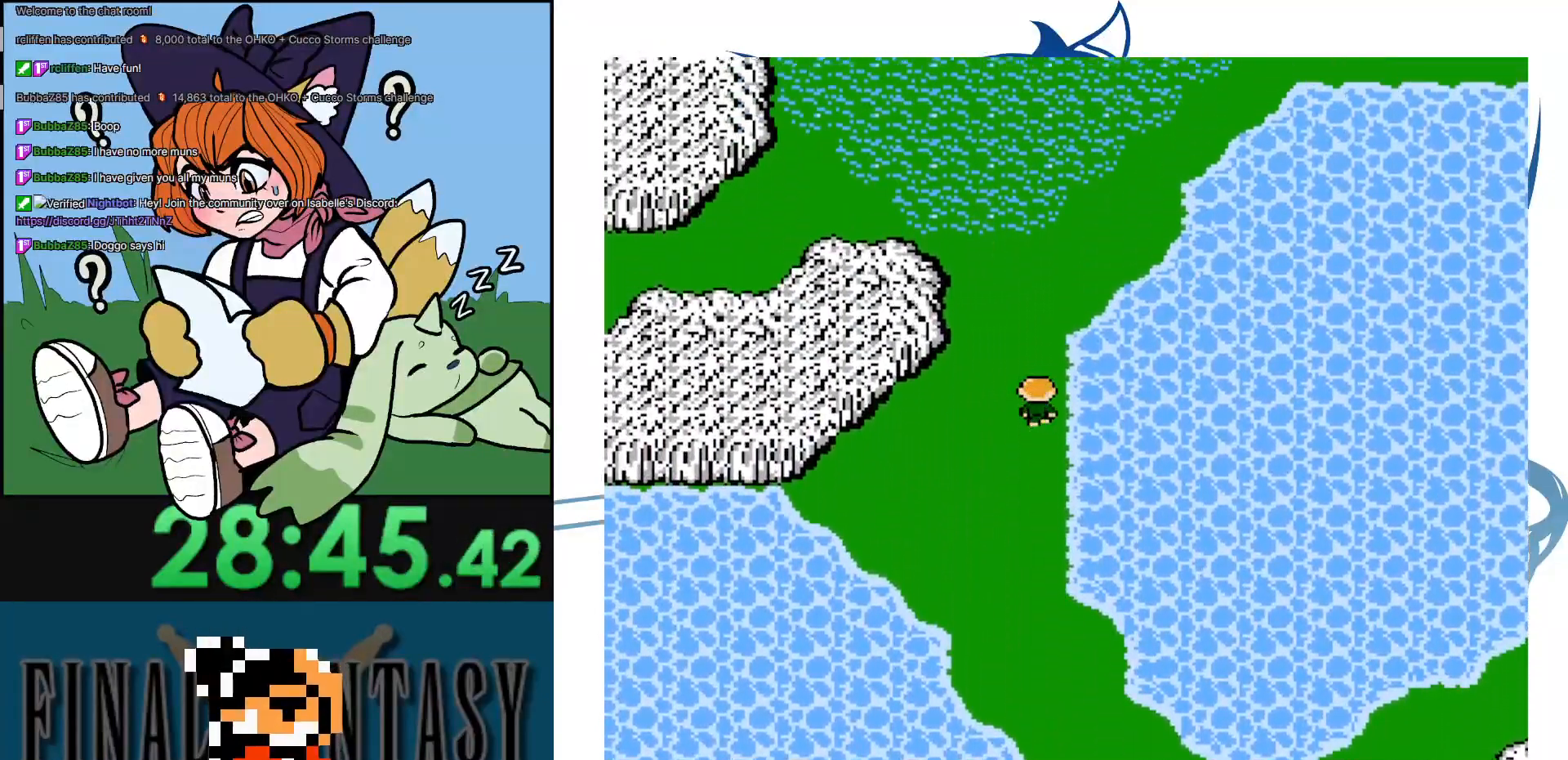
{"buttons": [], "events": []}
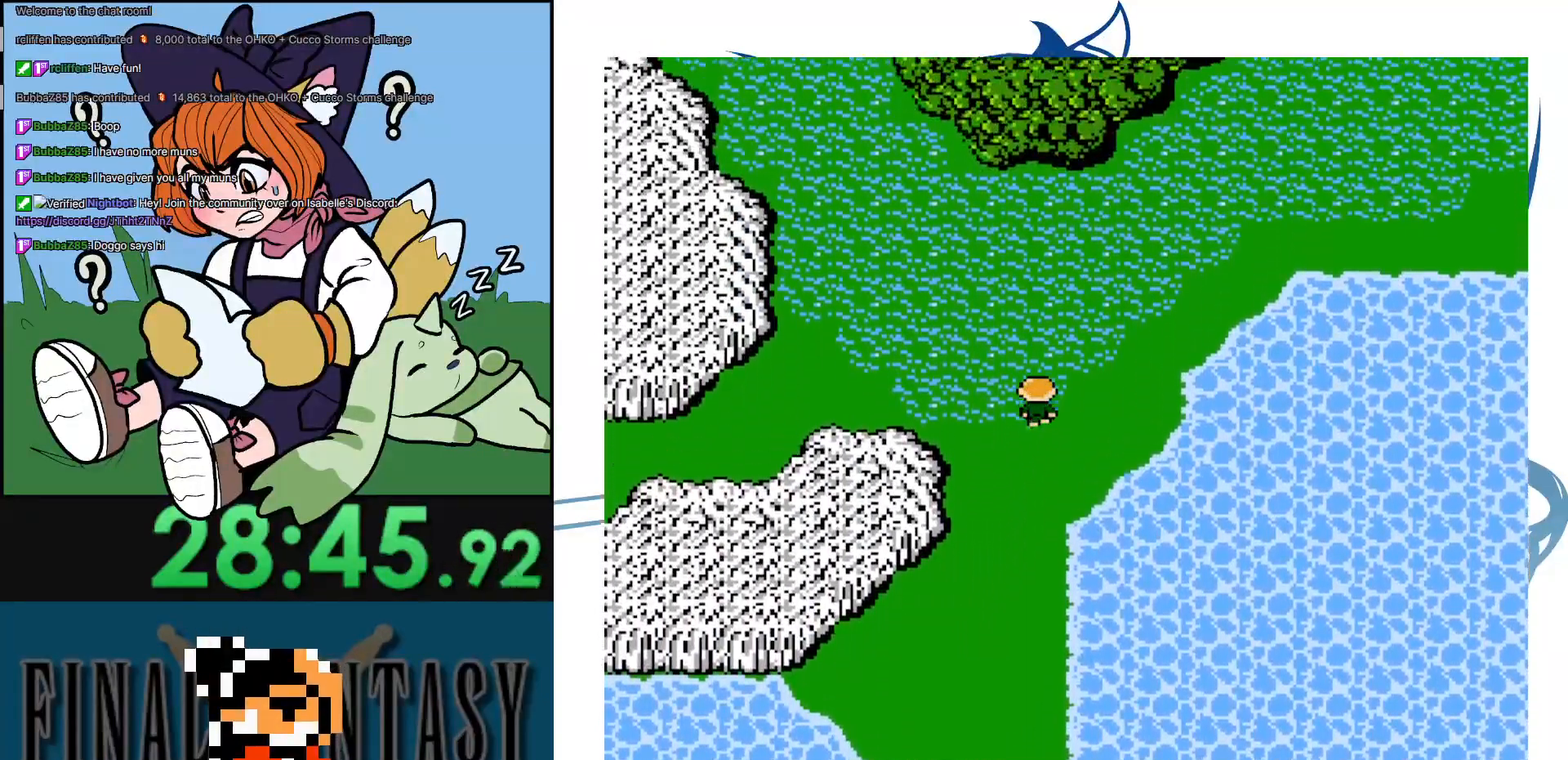
{"buttons": [], "events": []}
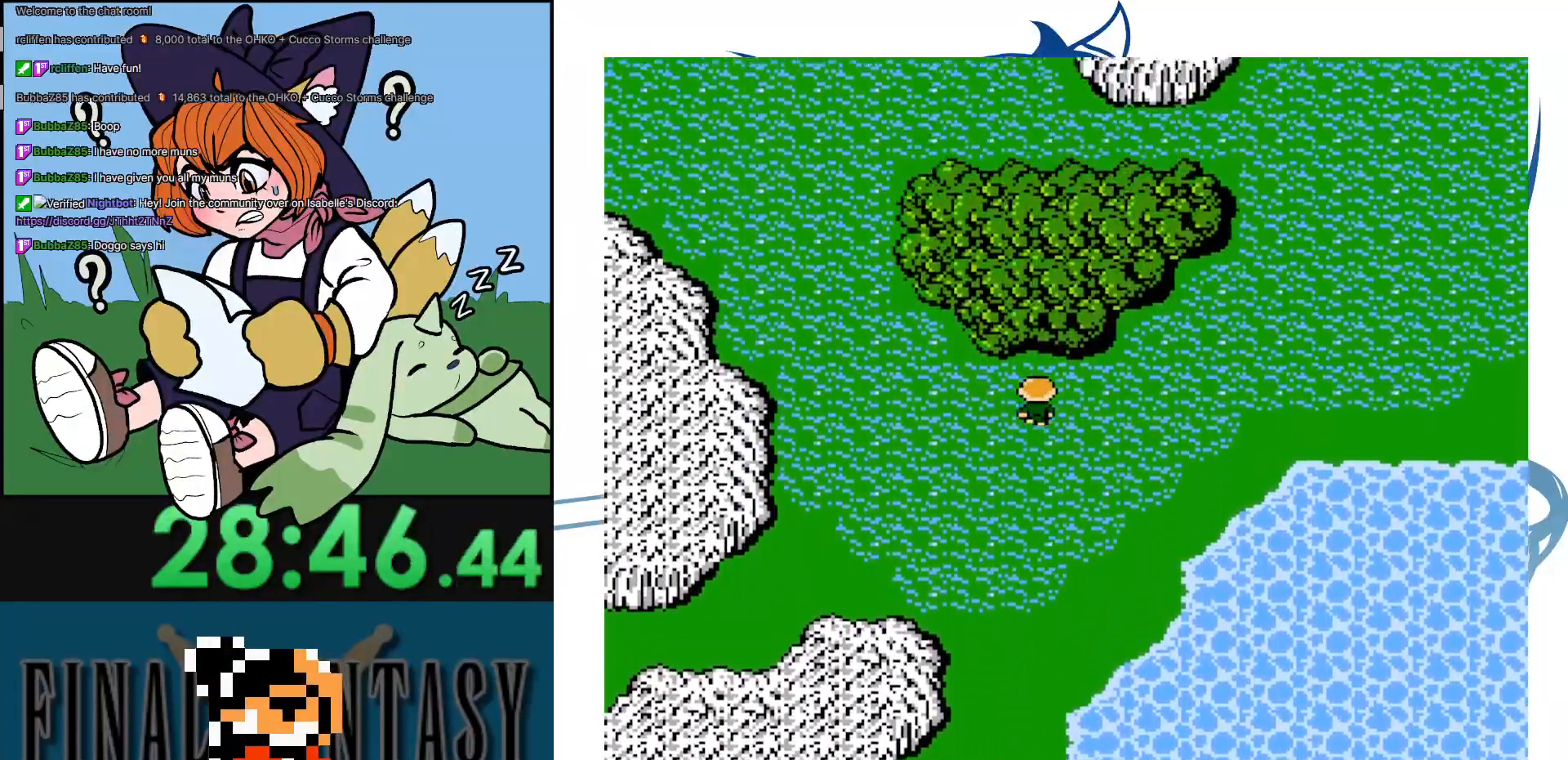
{"buttons": ["DPAD_RIGHT"], "events": [[67, "DPAD_RIGHT", "down"]]}
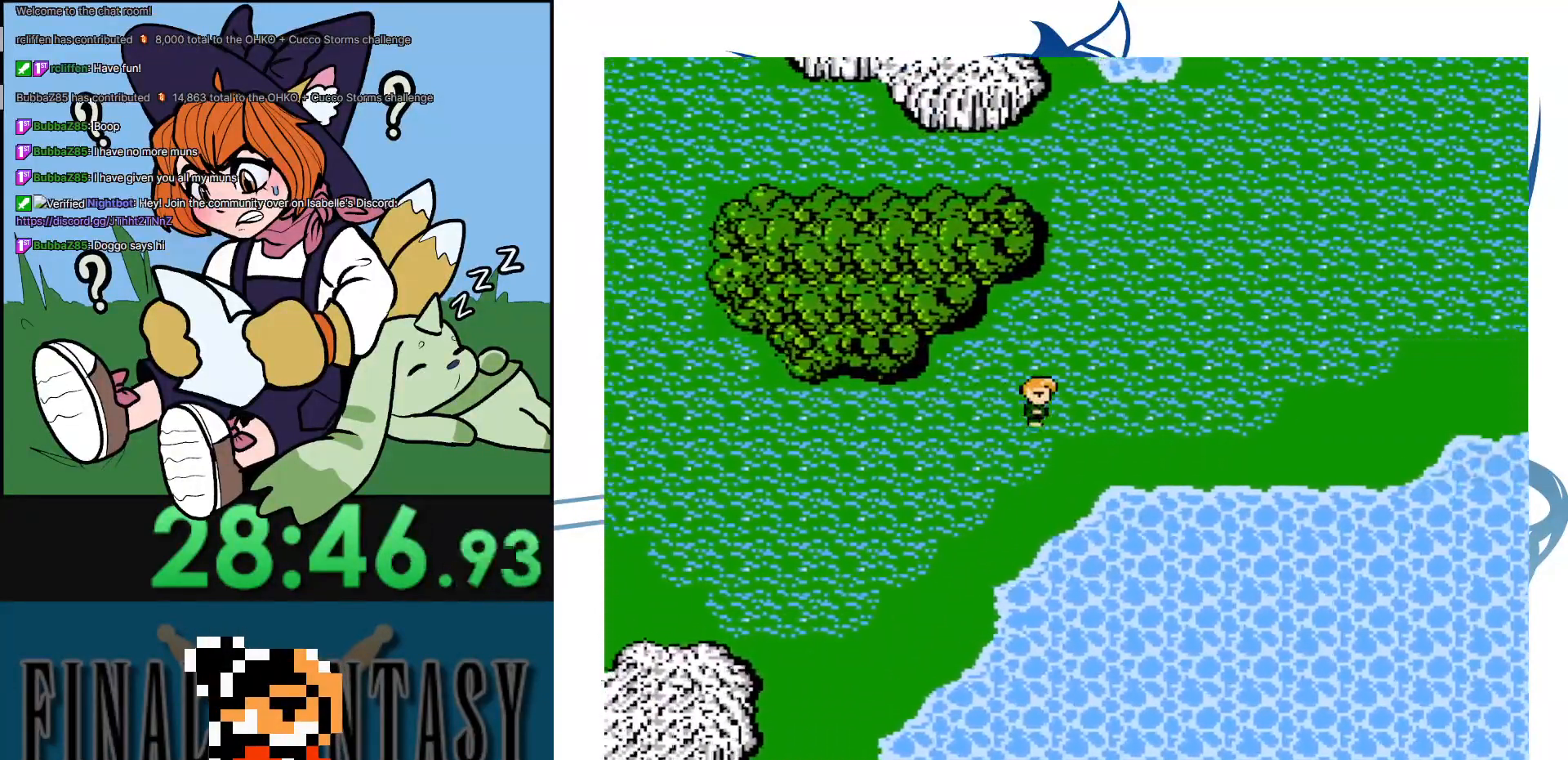
{"buttons": ["DPAD_RIGHT"], "events": []}
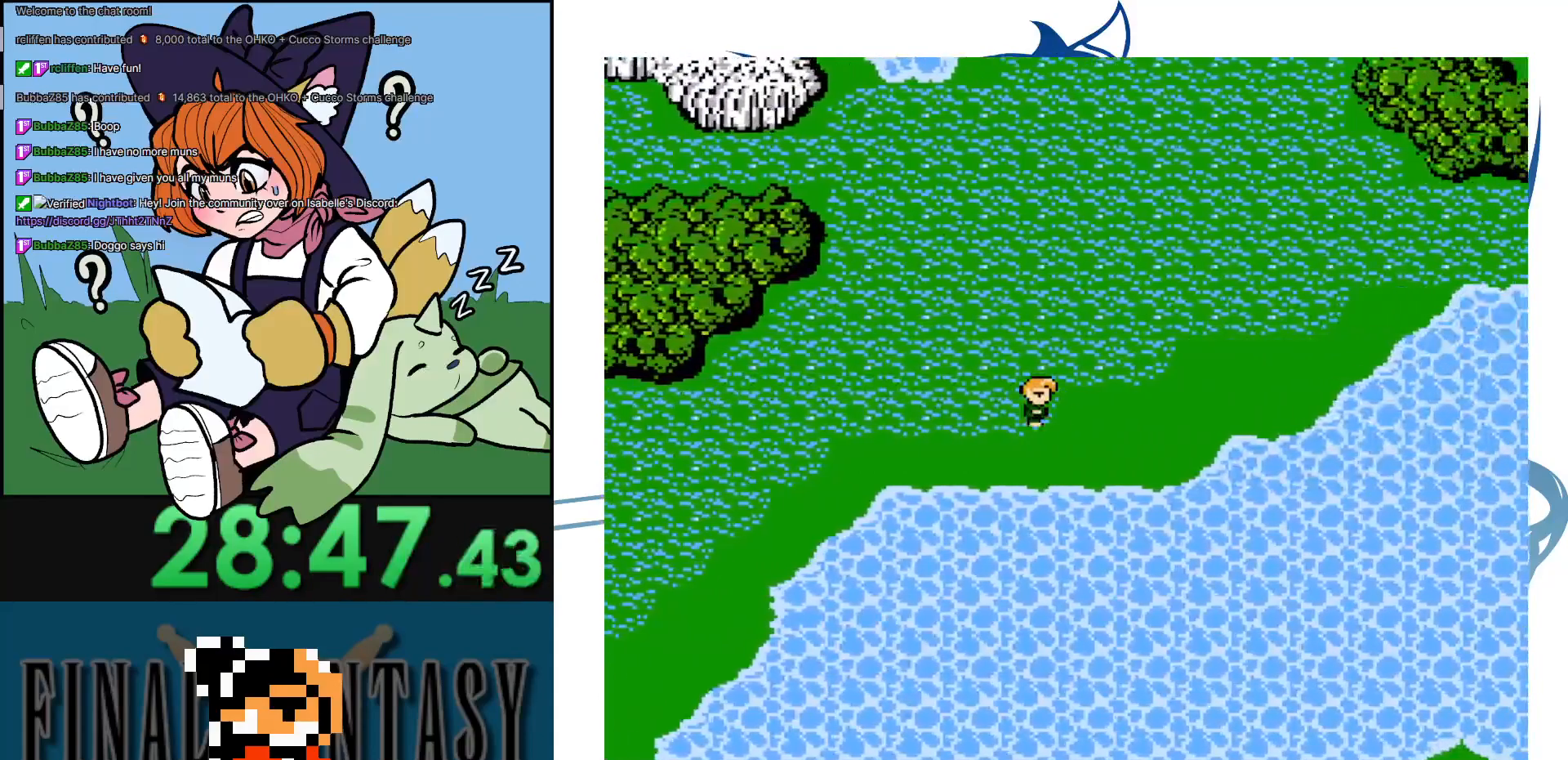
{"buttons": [], "events": [[367, "DPAD_RIGHT", "up"]]}
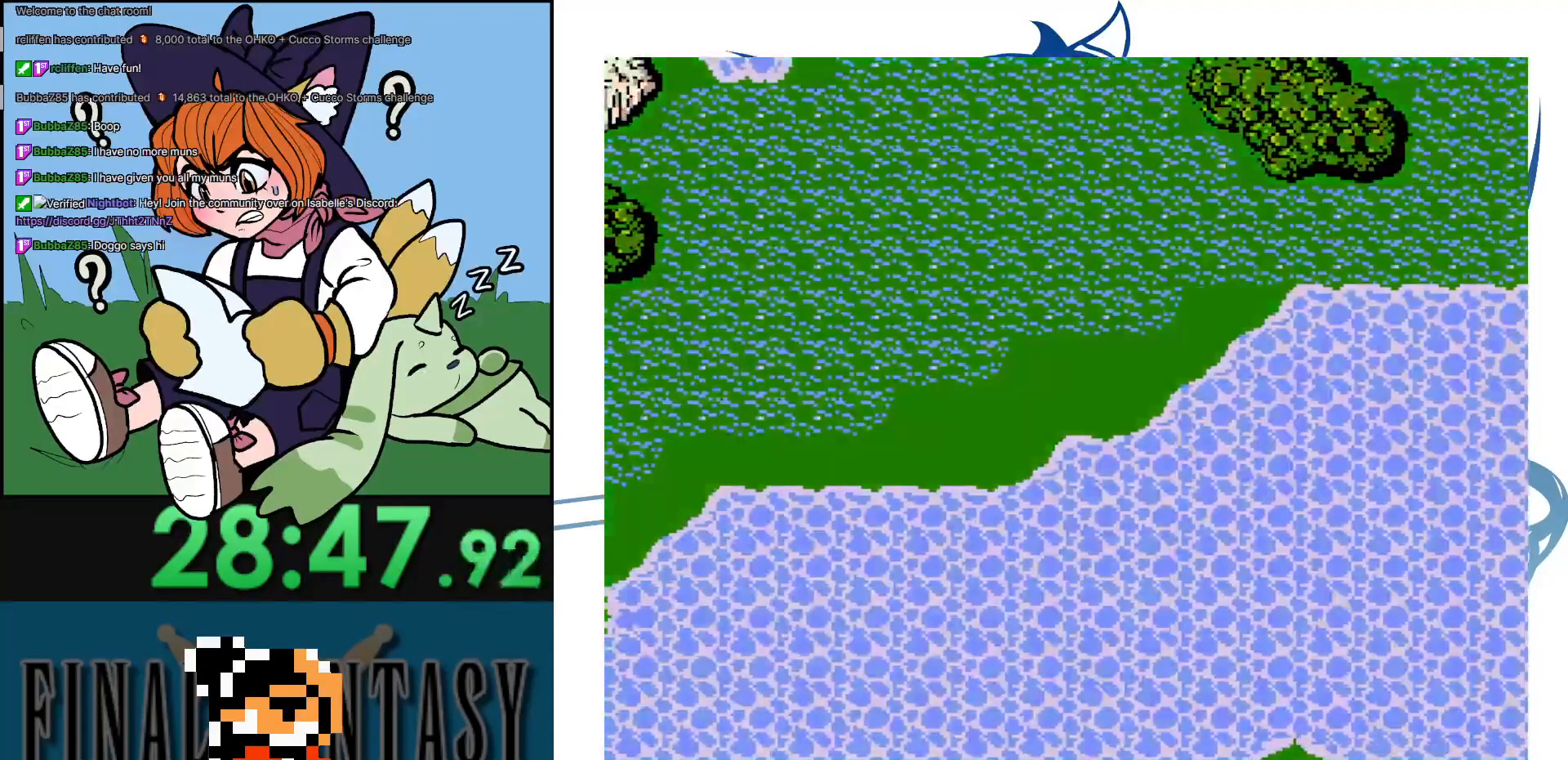
{"buttons": [], "events": []}
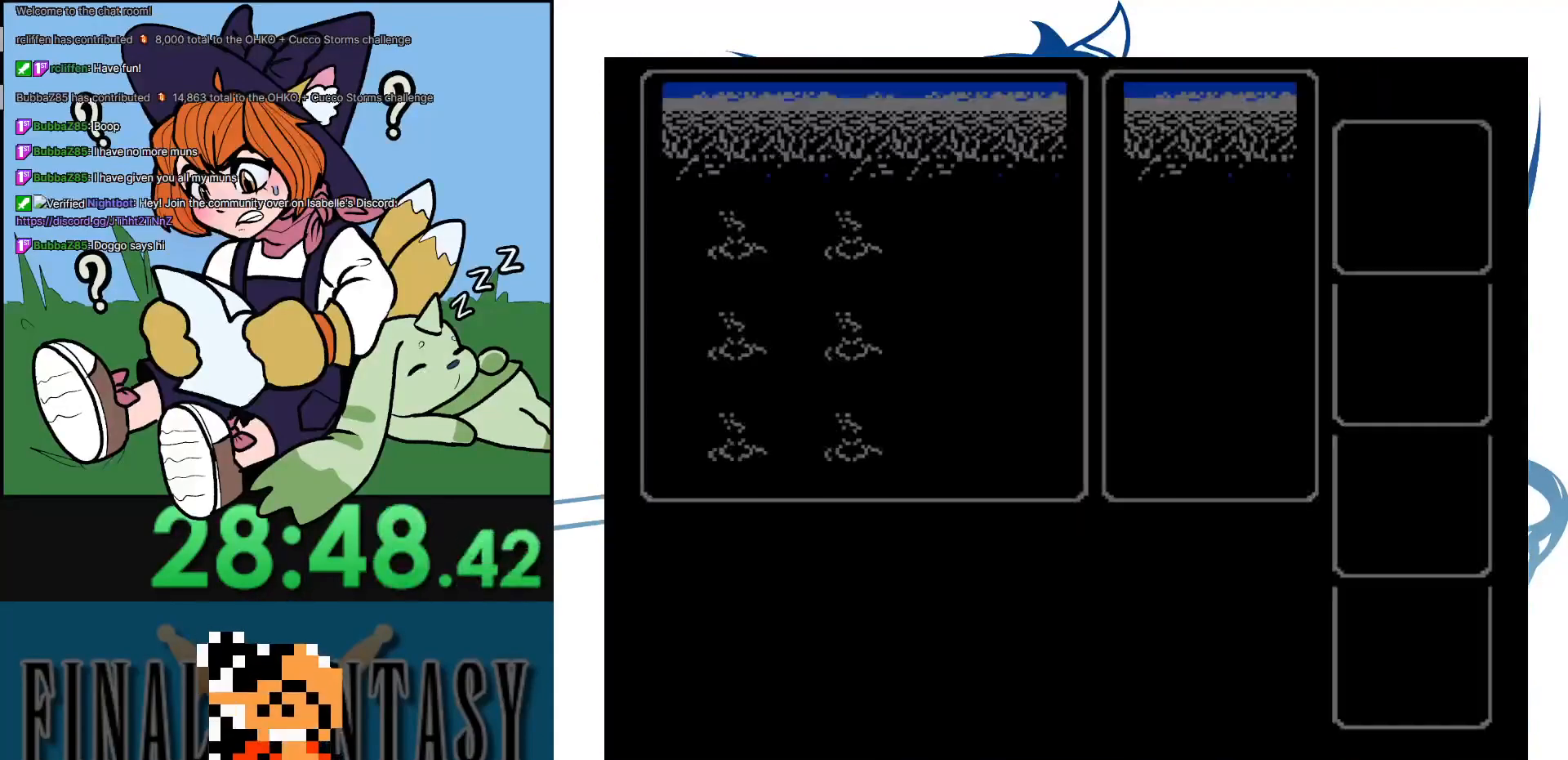
{"buttons": [], "events": []}
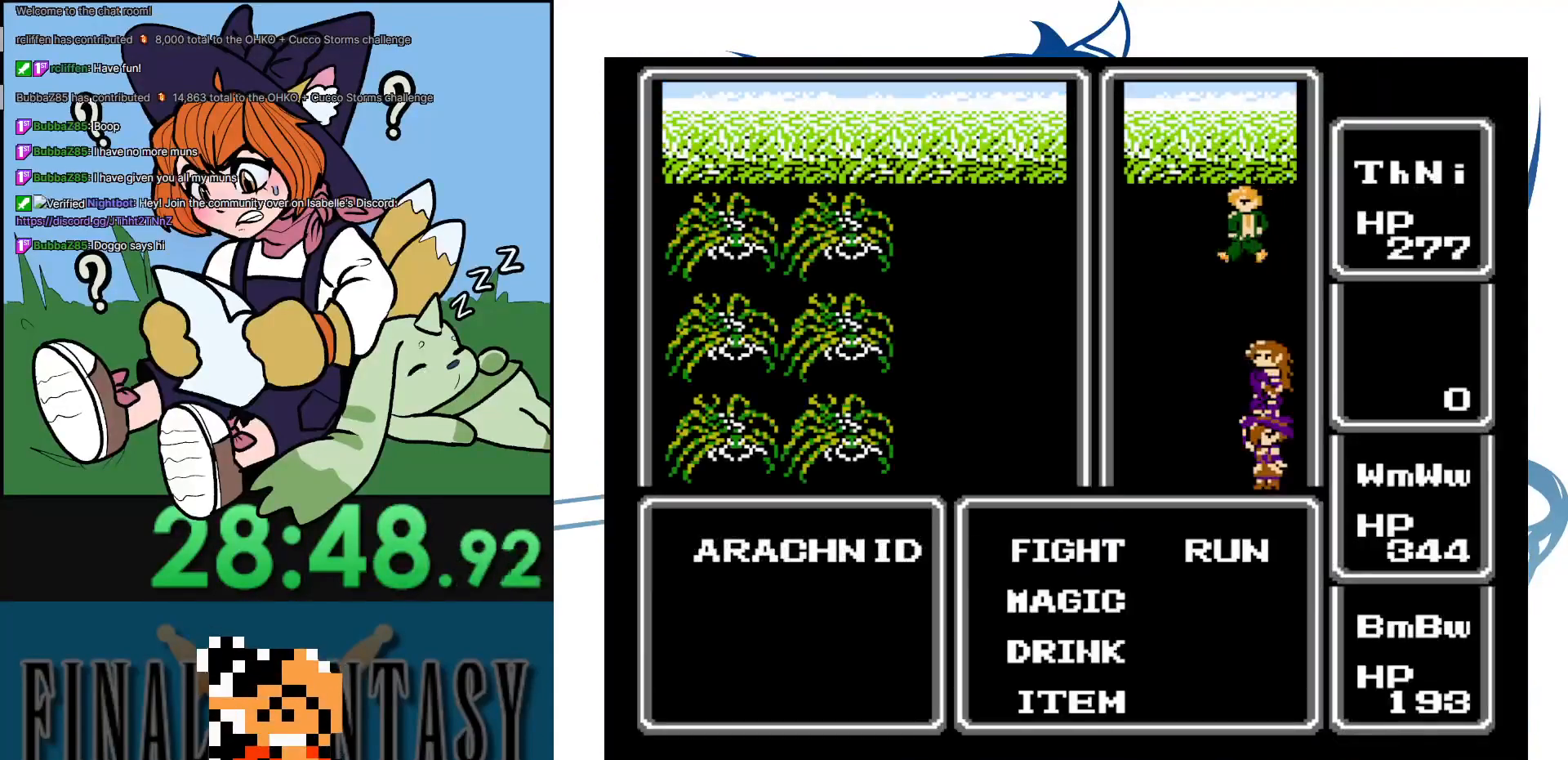
{"buttons": [], "events": [[183, "DPAD_RIGHT", "down"], [283, "A", "down"], [333, "DPAD_RIGHT", "up"], [433, "A", "up"]]}
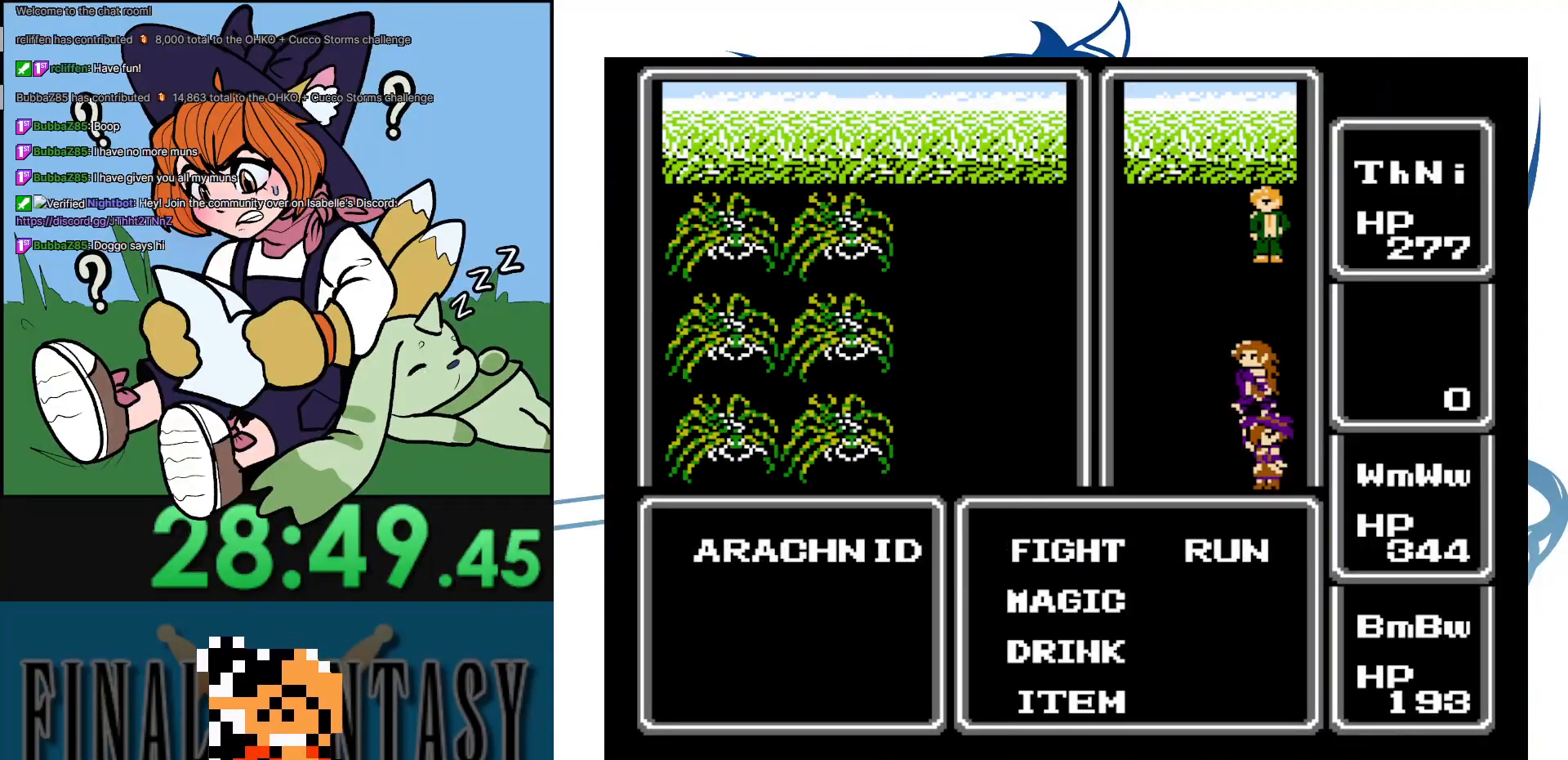
{"buttons": [], "events": [[67, "DPAD_RIGHT", "down"], [200, "A", "down"], [250, "DPAD_RIGHT", "up"], [367, "A", "up"]]}
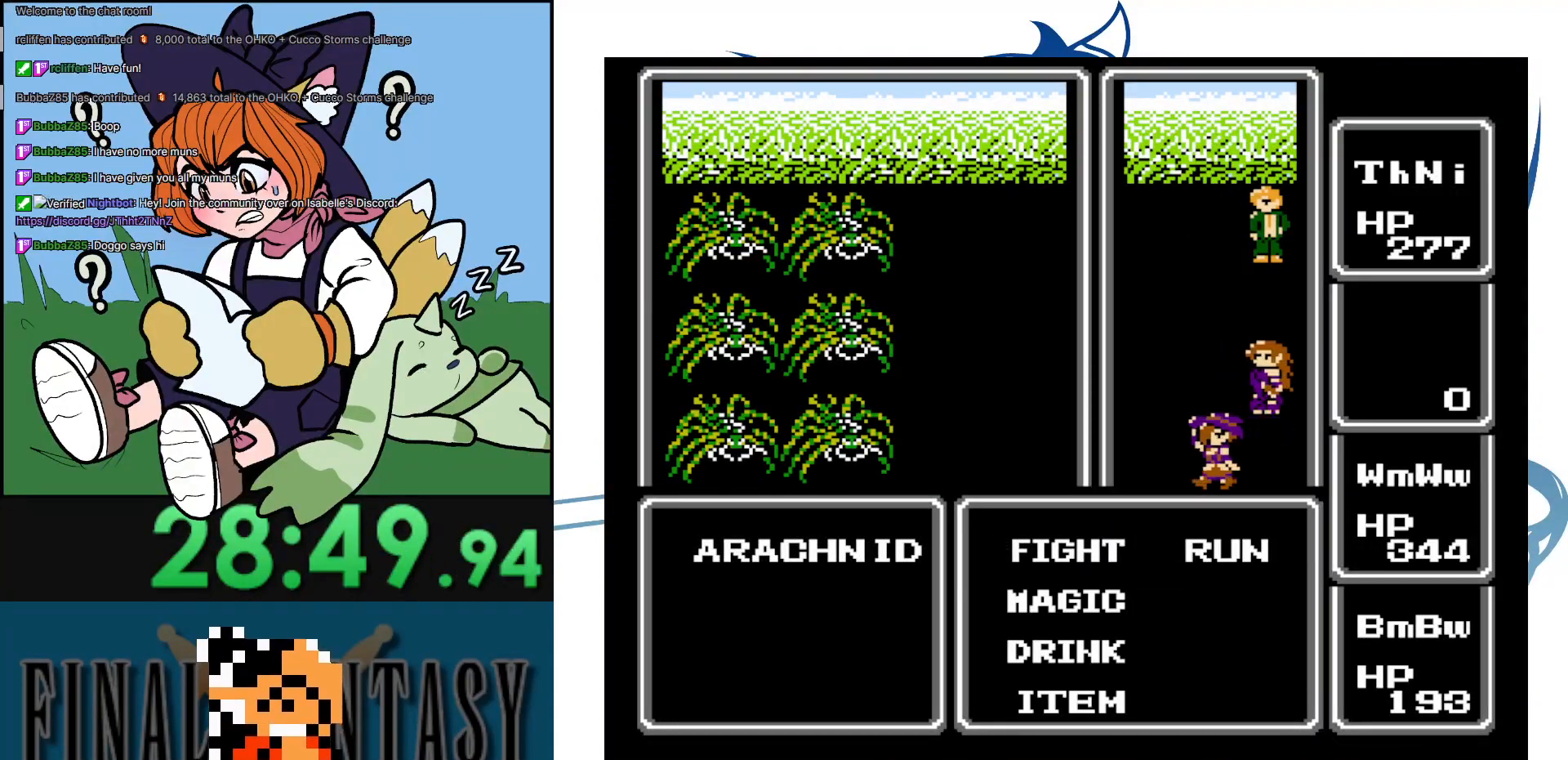
{"buttons": ["A"], "events": [[50, "DPAD_RIGHT", "down"], [183, "A", "down"], [250, "DPAD_RIGHT", "up"]]}
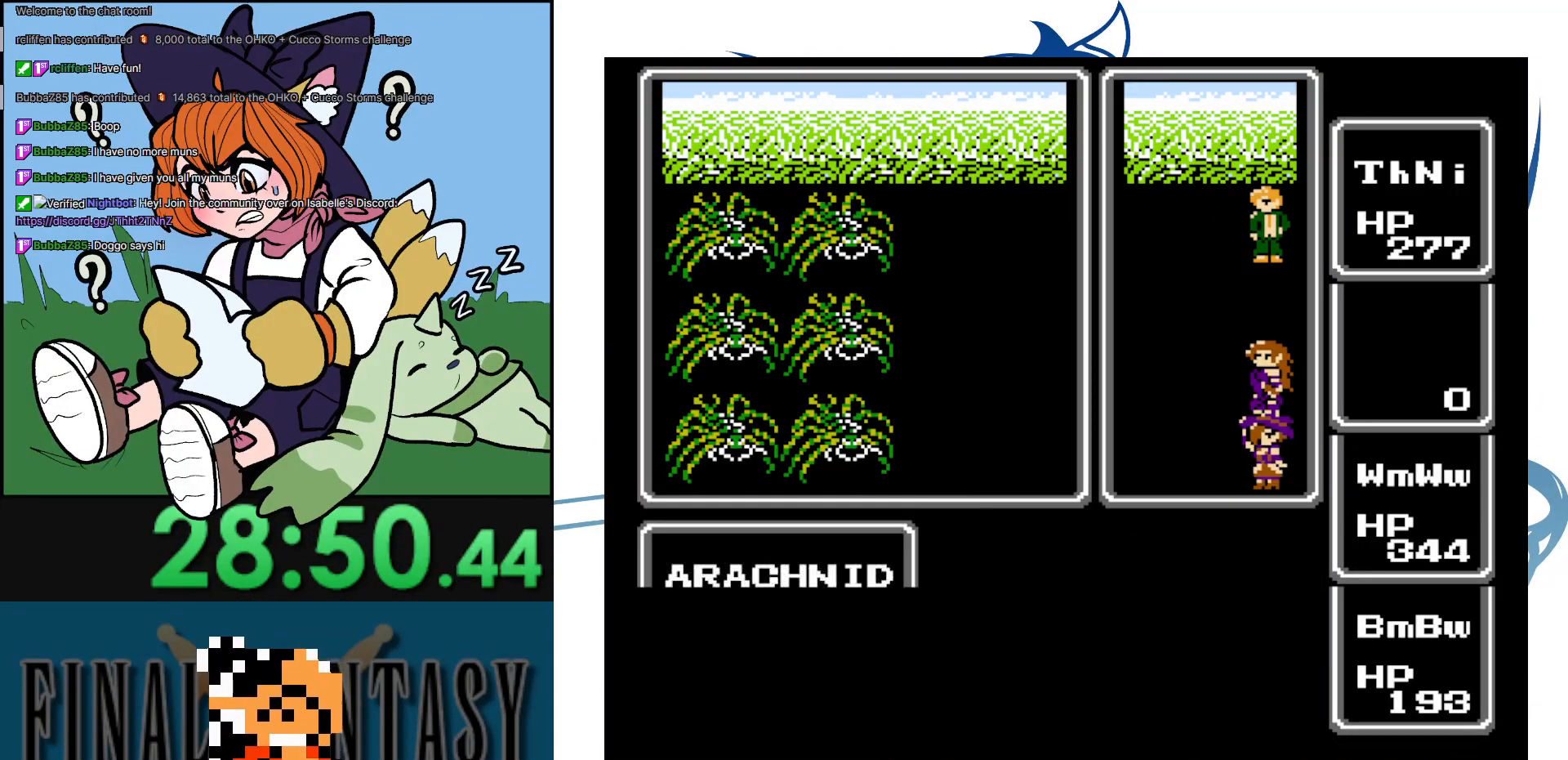
{"buttons": [], "events": [[83, "A", "up"]]}